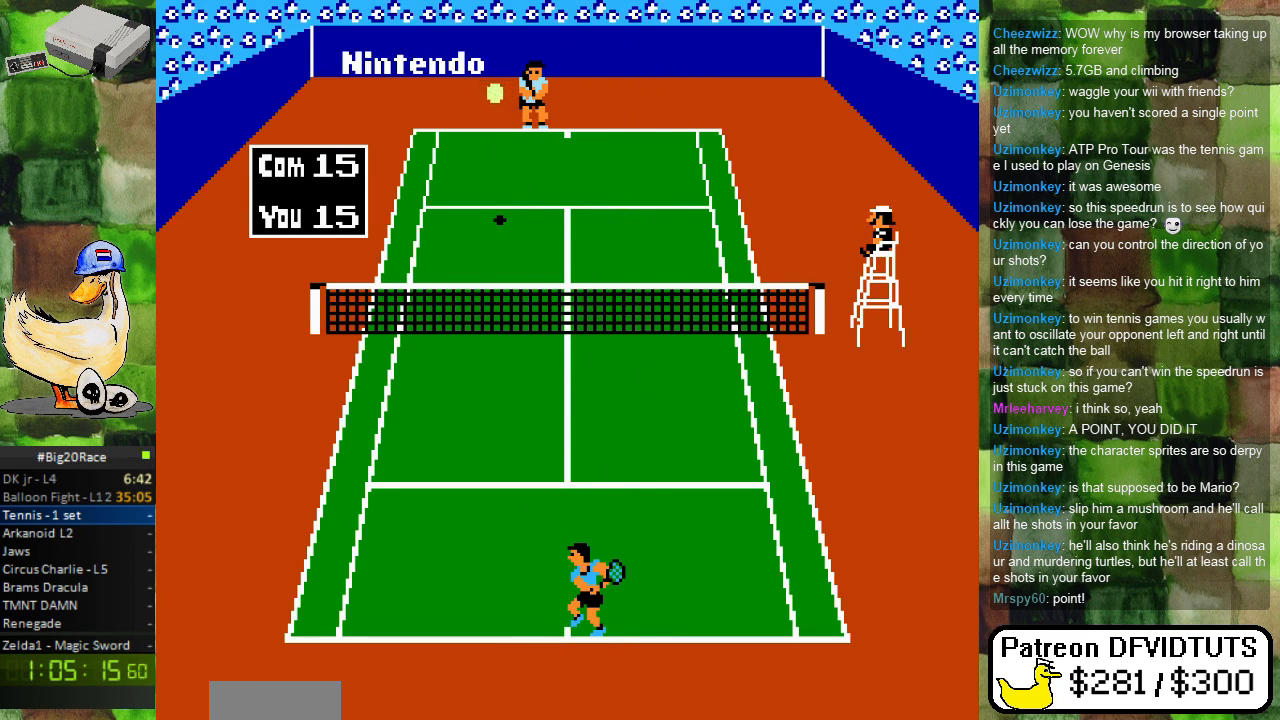
Gameplay with a controller (Nintendo layout); each line is a JSON object with the inputs held at the frame after it. "events" lists button and stick changes between this image and that frame as [ms after this image, input, new state], when the widget could be followed in between. Not read: L3 R3.
{"buttons": [], "events": [[117, "DPAD_LEFT", "down"], [250, "DPAD_LEFT", "up"], [450, "DPAD_UP", "down"], [500, "DPAD_UP", "up"]]}
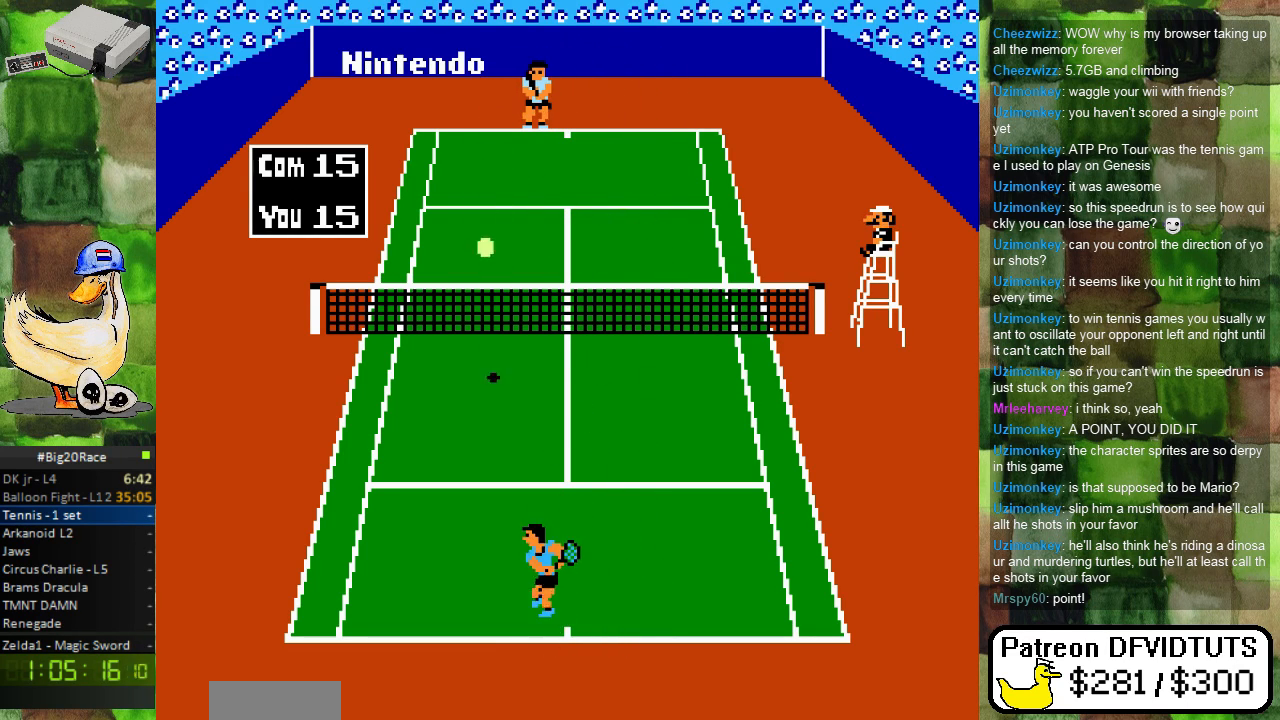
{"buttons": [], "events": [[267, "A", "down"], [417, "A", "up"]]}
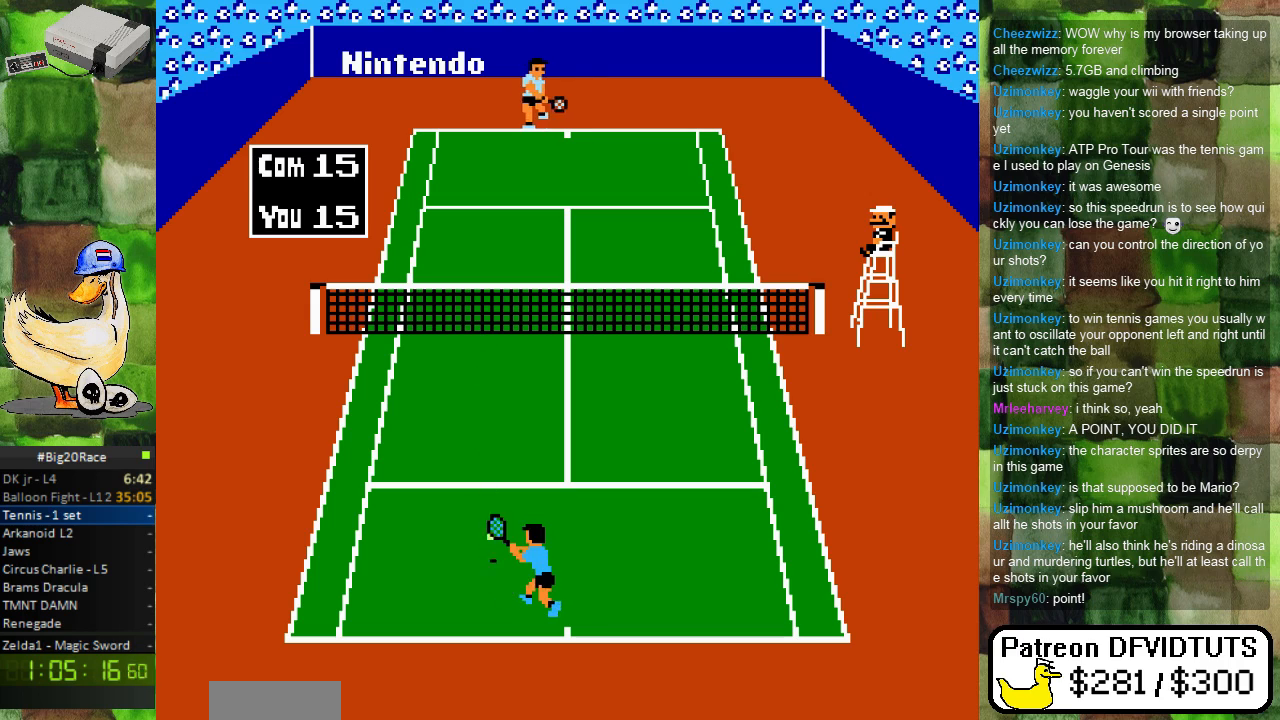
{"buttons": ["DPAD_RIGHT"], "events": [[433, "DPAD_RIGHT", "down"]]}
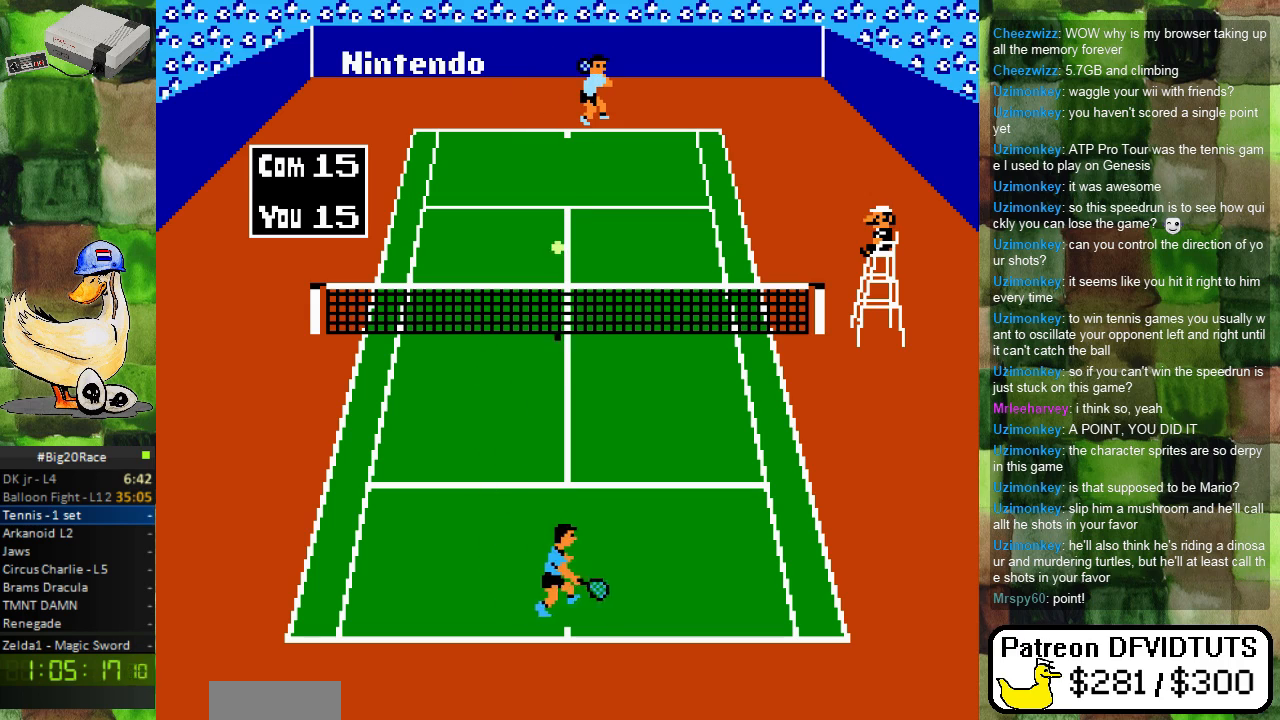
{"buttons": [], "events": [[133, "DPAD_RIGHT", "up"], [417, "DPAD_LEFT", "down"], [483, "DPAD_LEFT", "up"]]}
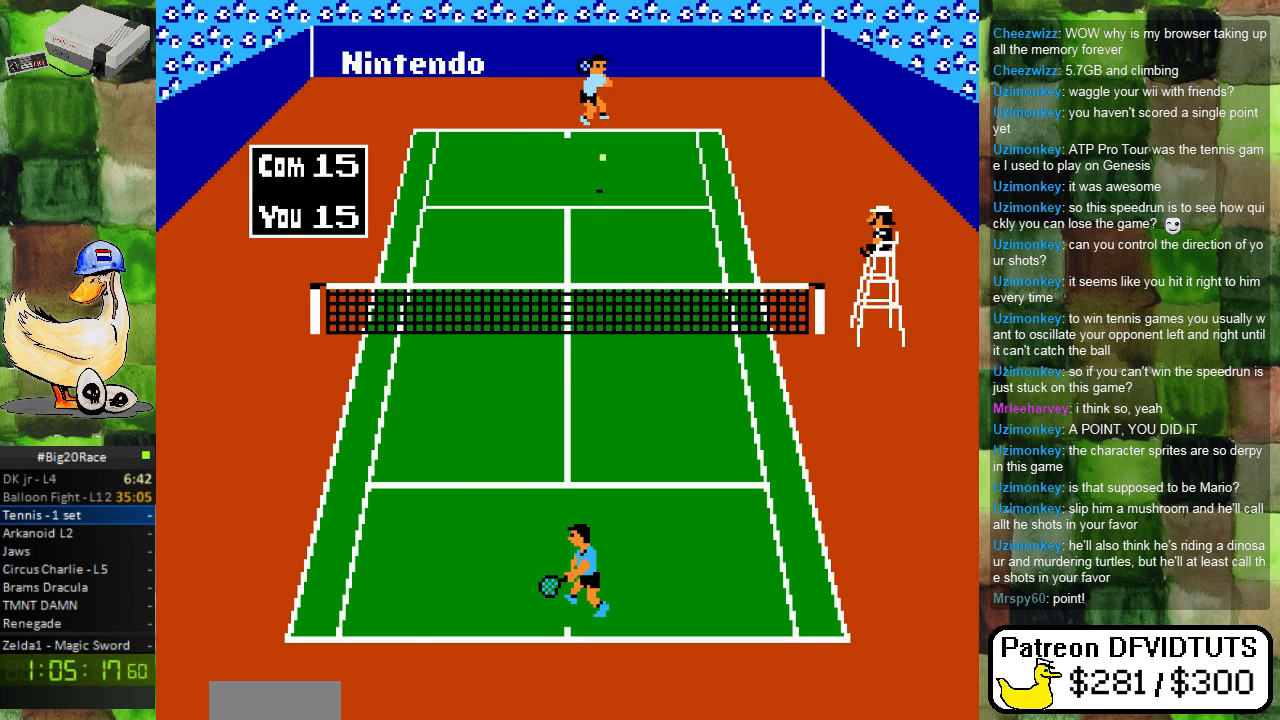
{"buttons": [], "events": []}
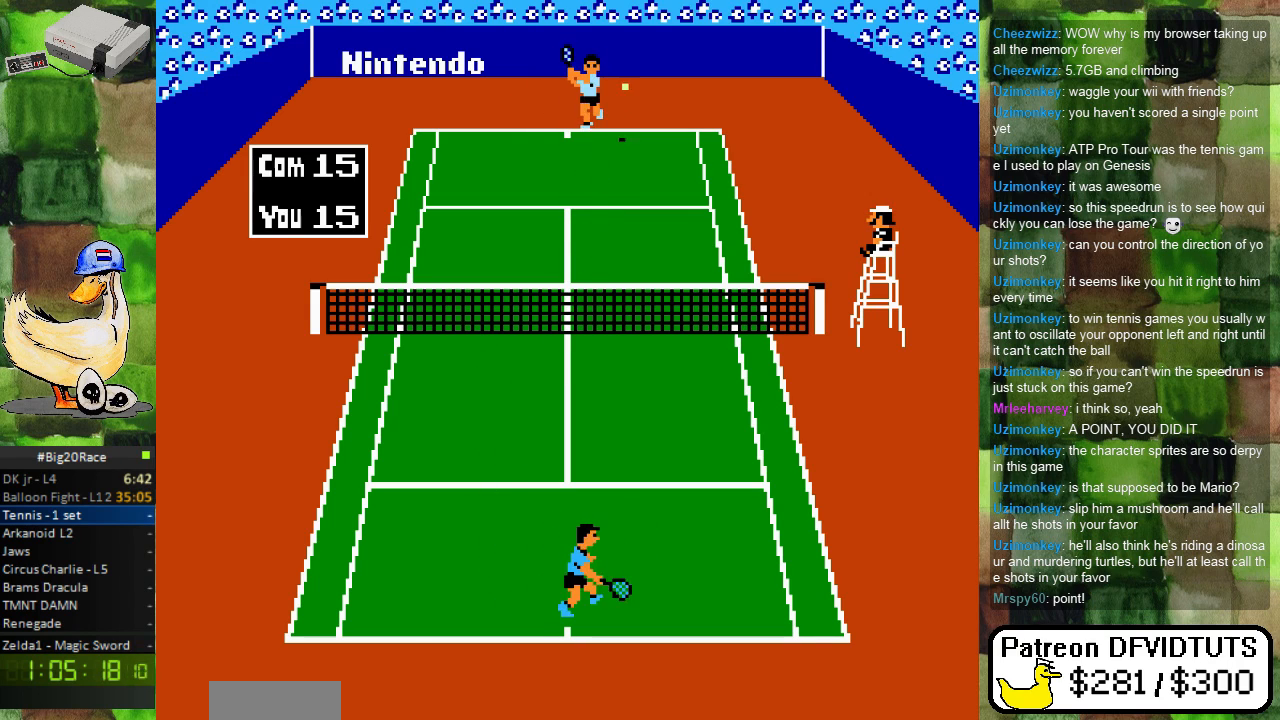
{"buttons": ["DPAD_LEFT"], "events": [[450, "DPAD_LEFT", "down"]]}
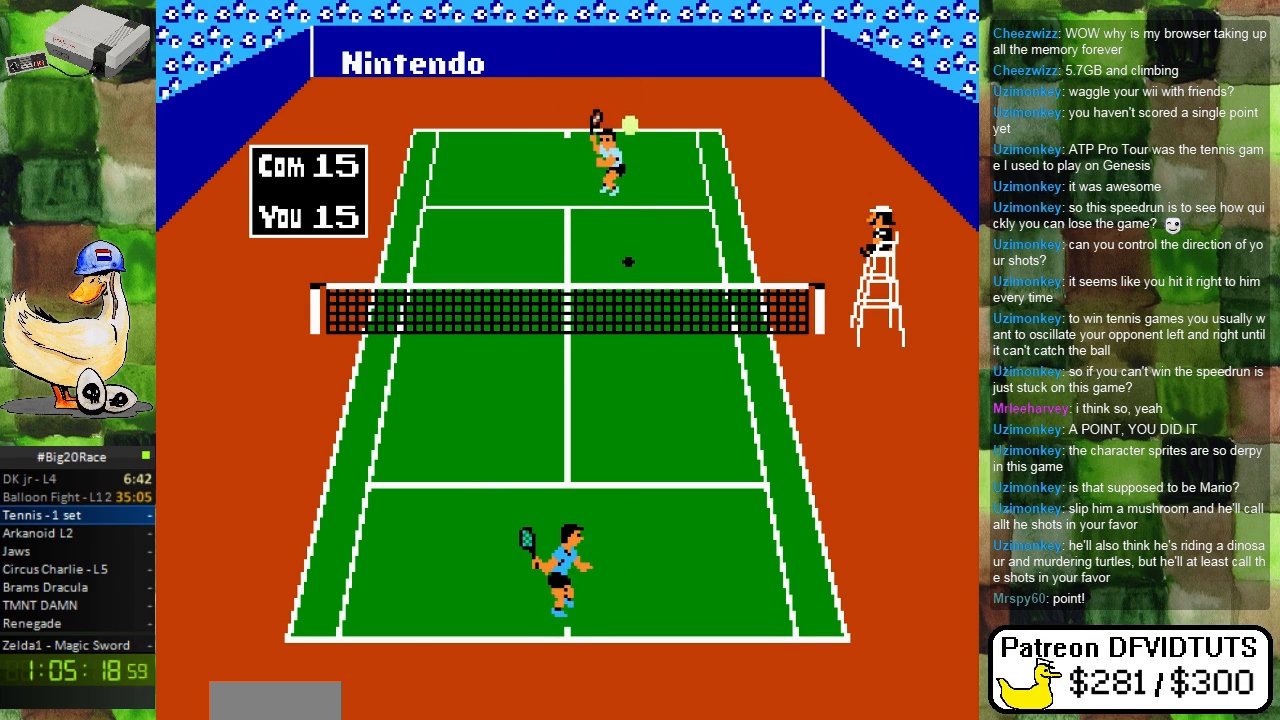
{"buttons": [], "events": [[33, "DPAD_LEFT", "up"], [267, "DPAD_RIGHT", "down"], [350, "DPAD_RIGHT", "up"]]}
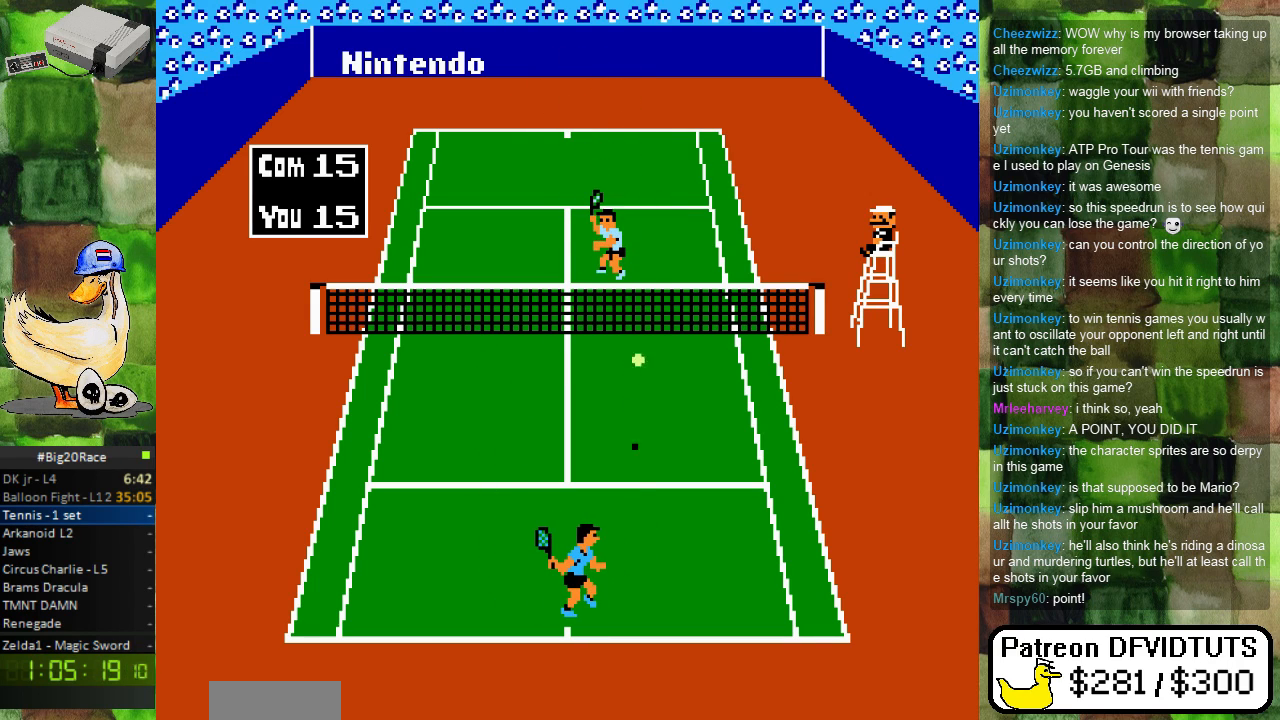
{"buttons": [], "events": [[67, "DPAD_RIGHT", "down"], [117, "B", "down"], [150, "DPAD_RIGHT", "up"], [200, "DPAD_UP", "down"], [283, "B", "up"], [283, "DPAD_LEFT", "down"], [333, "B", "down"], [350, "DPAD_LEFT", "up"], [400, "DPAD_UP", "up"], [417, "B", "up"]]}
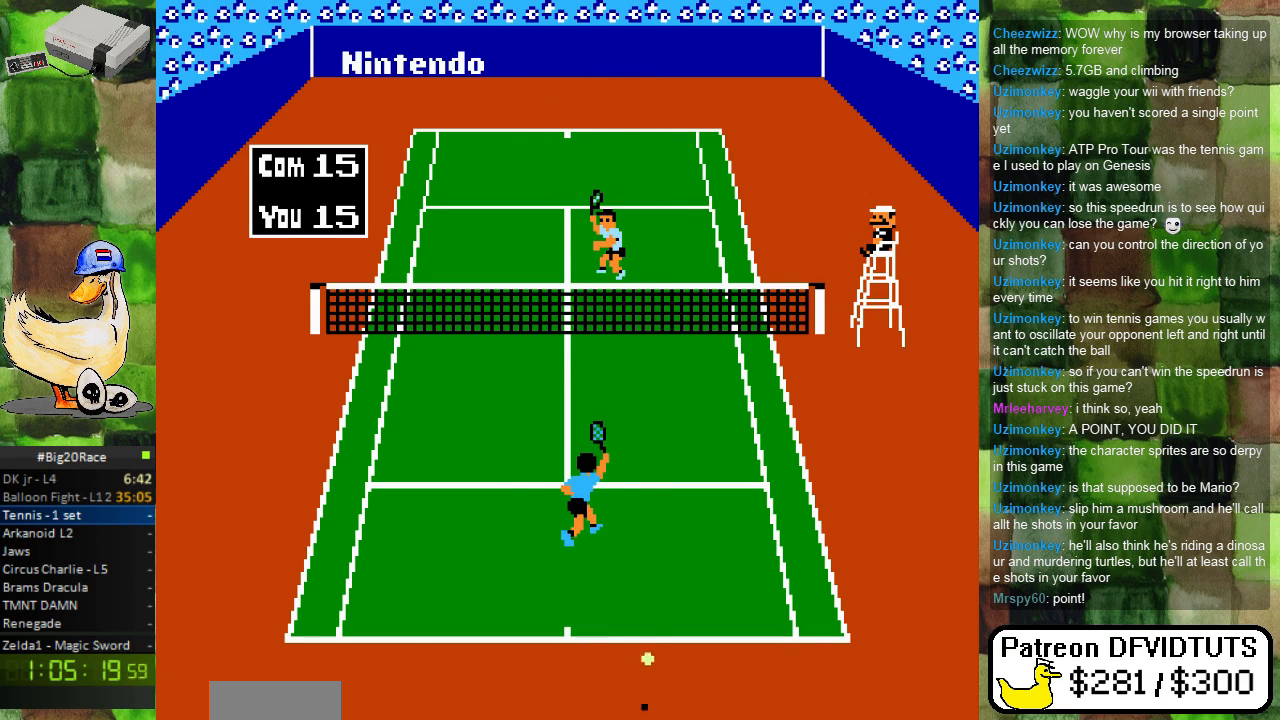
{"buttons": [], "events": []}
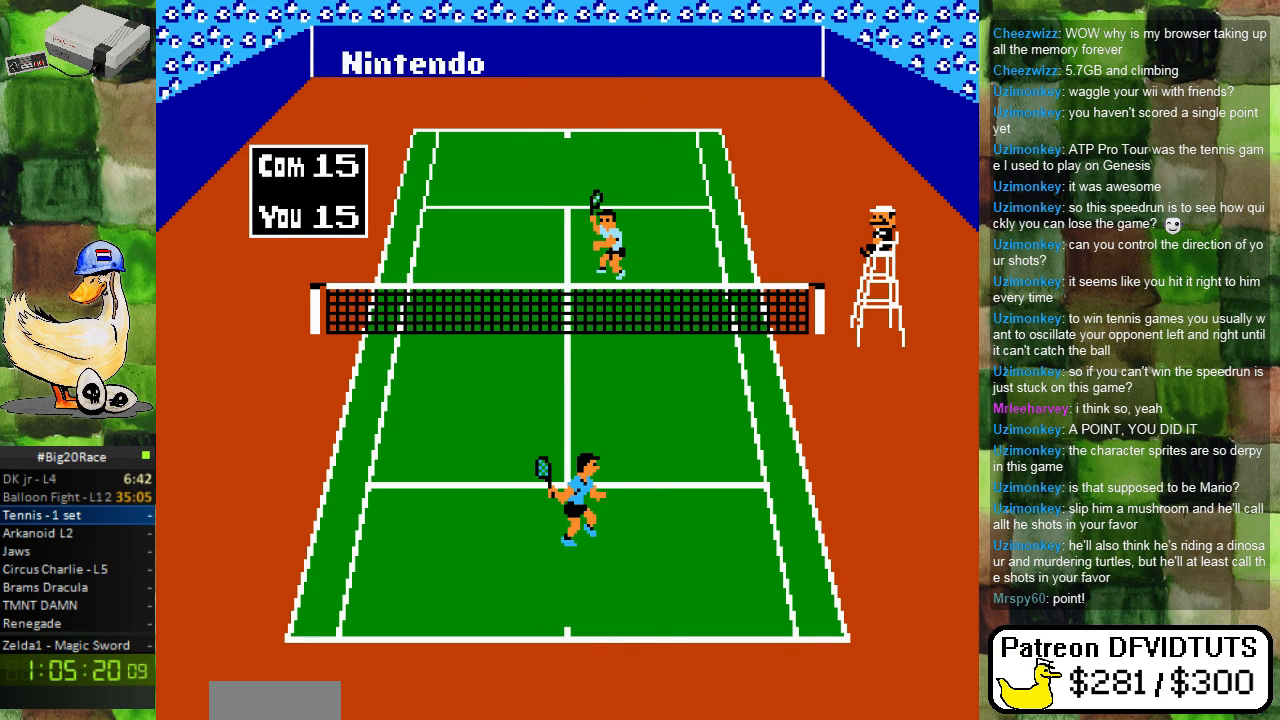
{"buttons": [], "events": []}
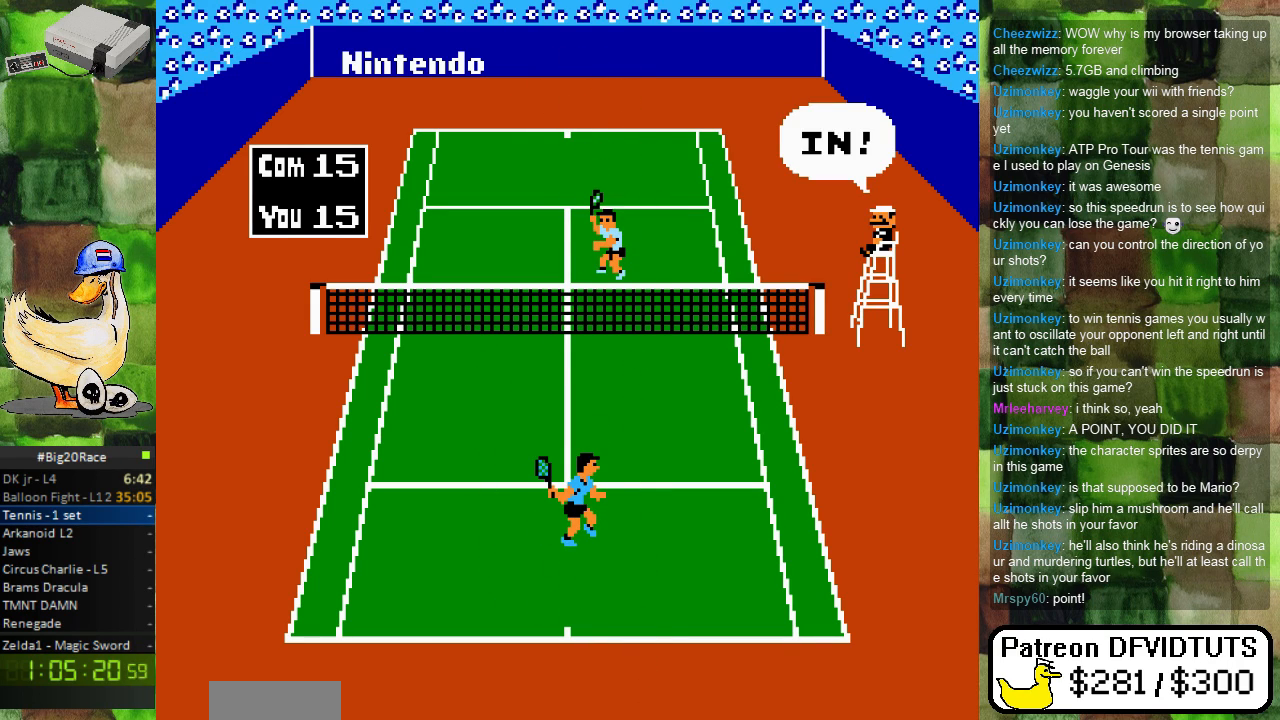
{"buttons": [], "events": []}
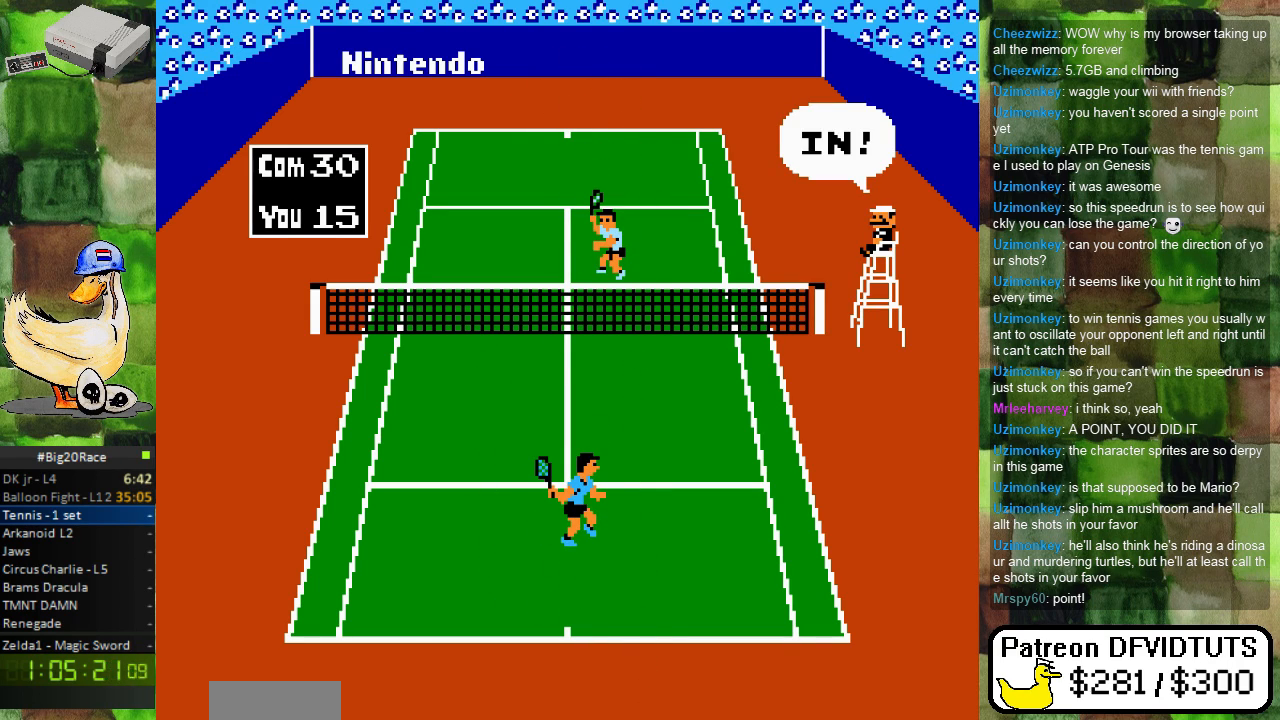
{"buttons": [], "events": []}
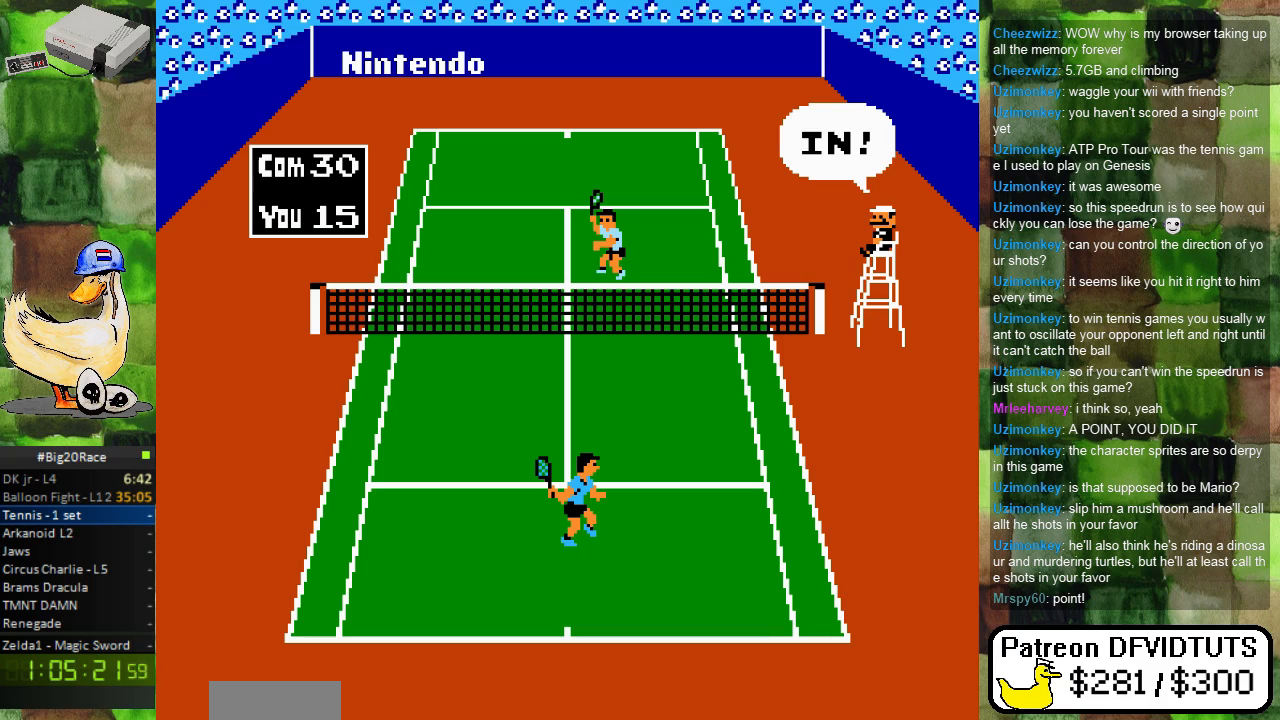
{"buttons": [], "events": []}
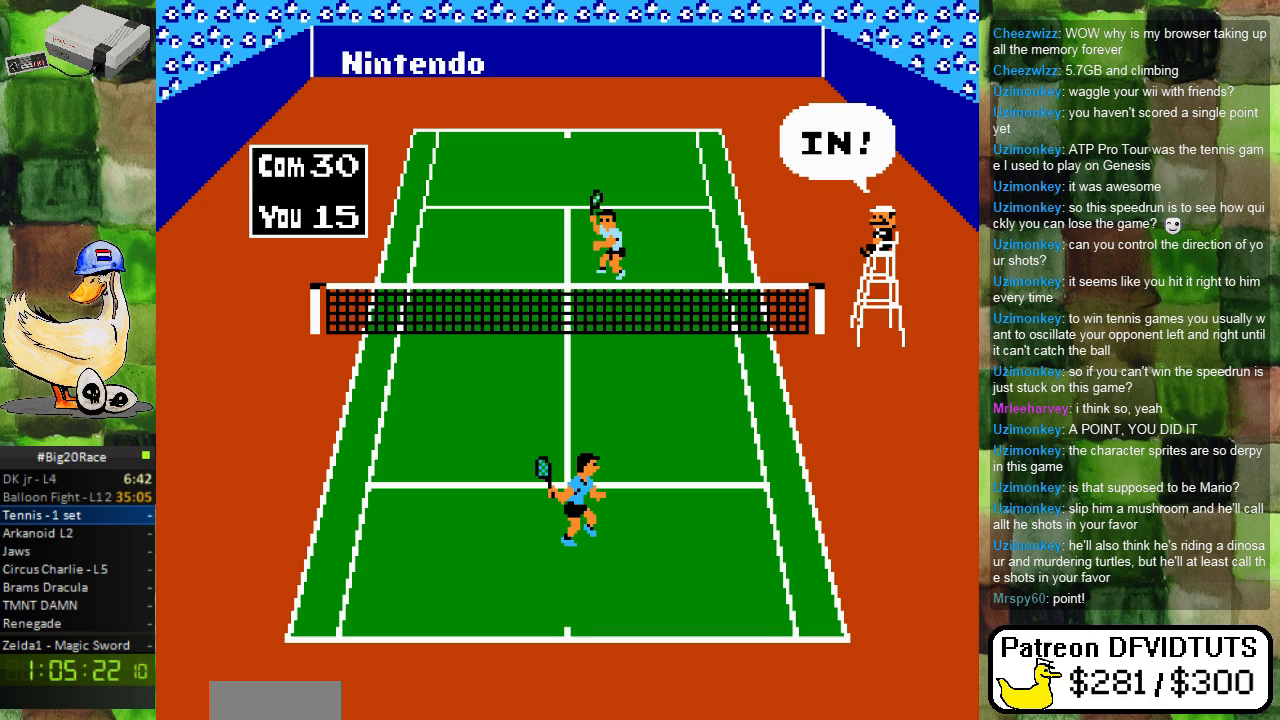
{"buttons": [], "events": []}
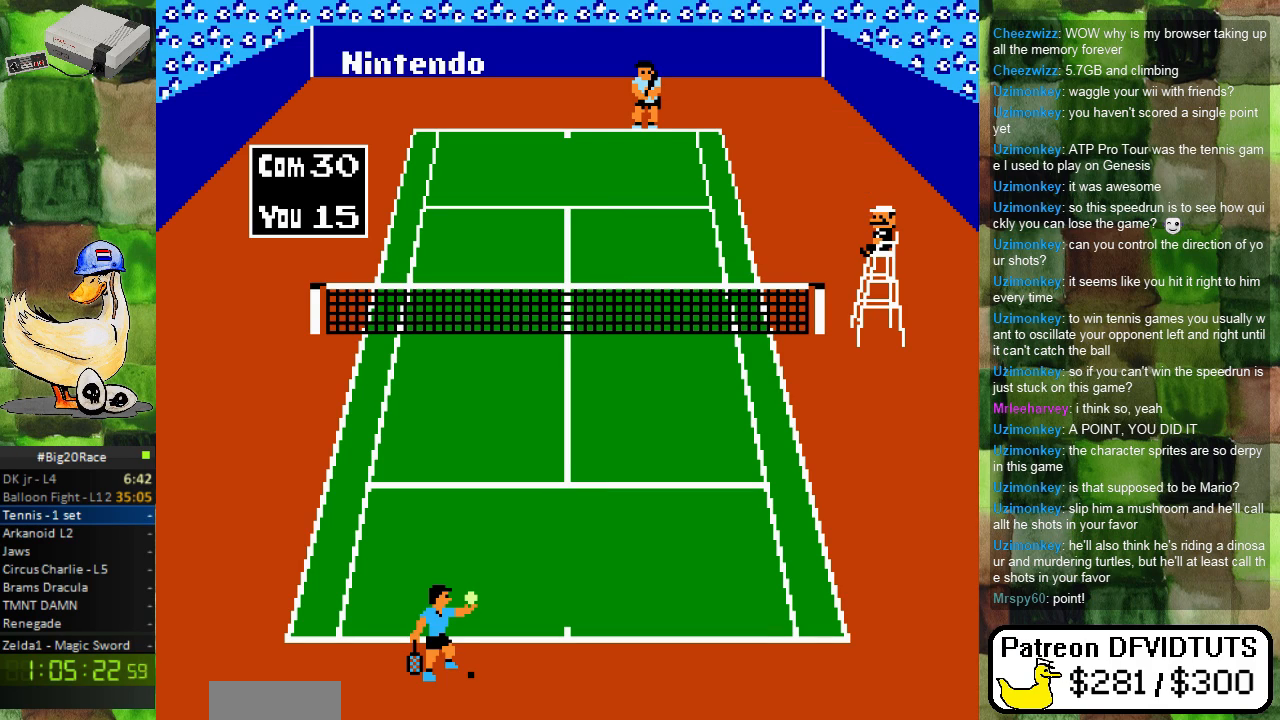
{"buttons": [], "events": []}
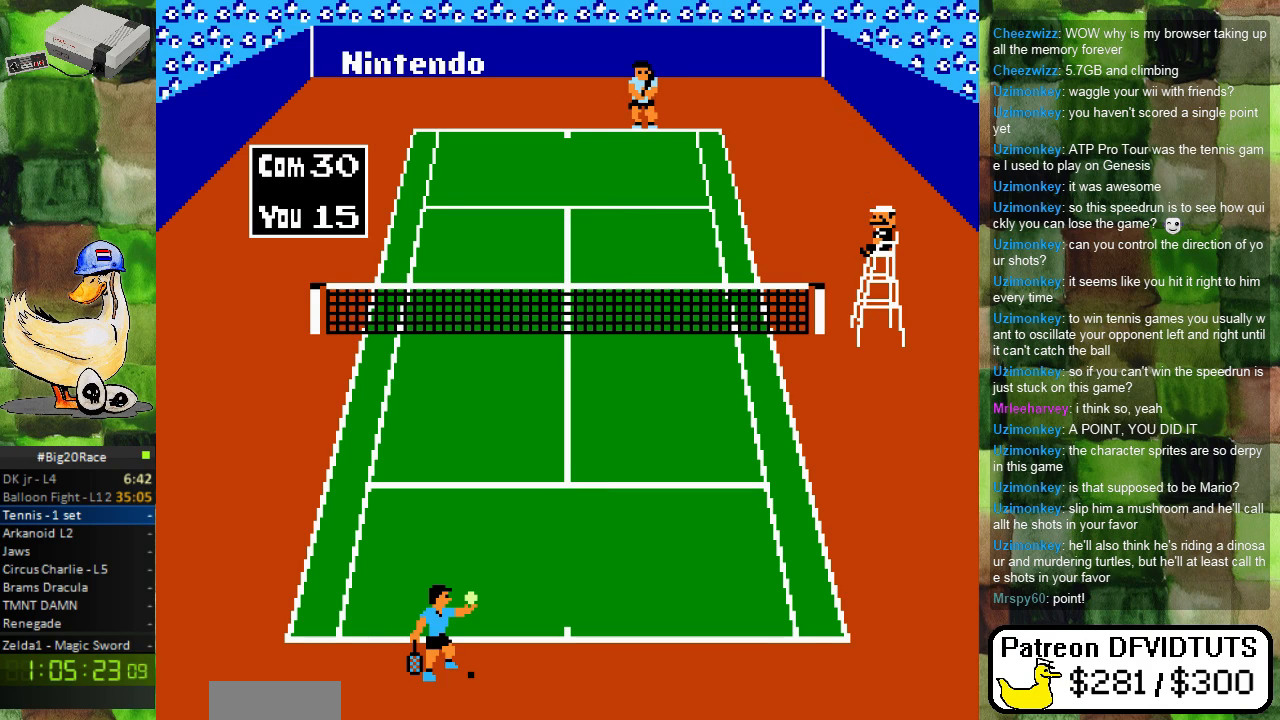
{"buttons": ["A"], "events": [[483, "A", "down"]]}
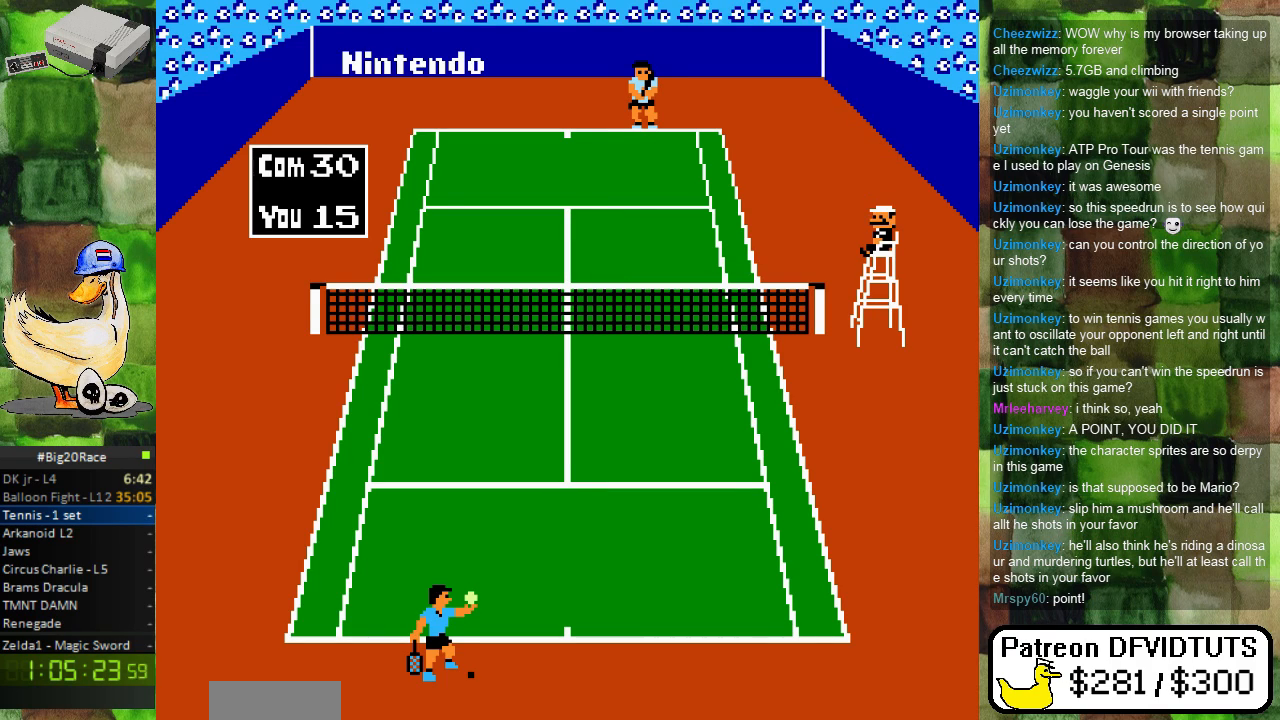
{"buttons": [], "events": [[150, "A", "up"]]}
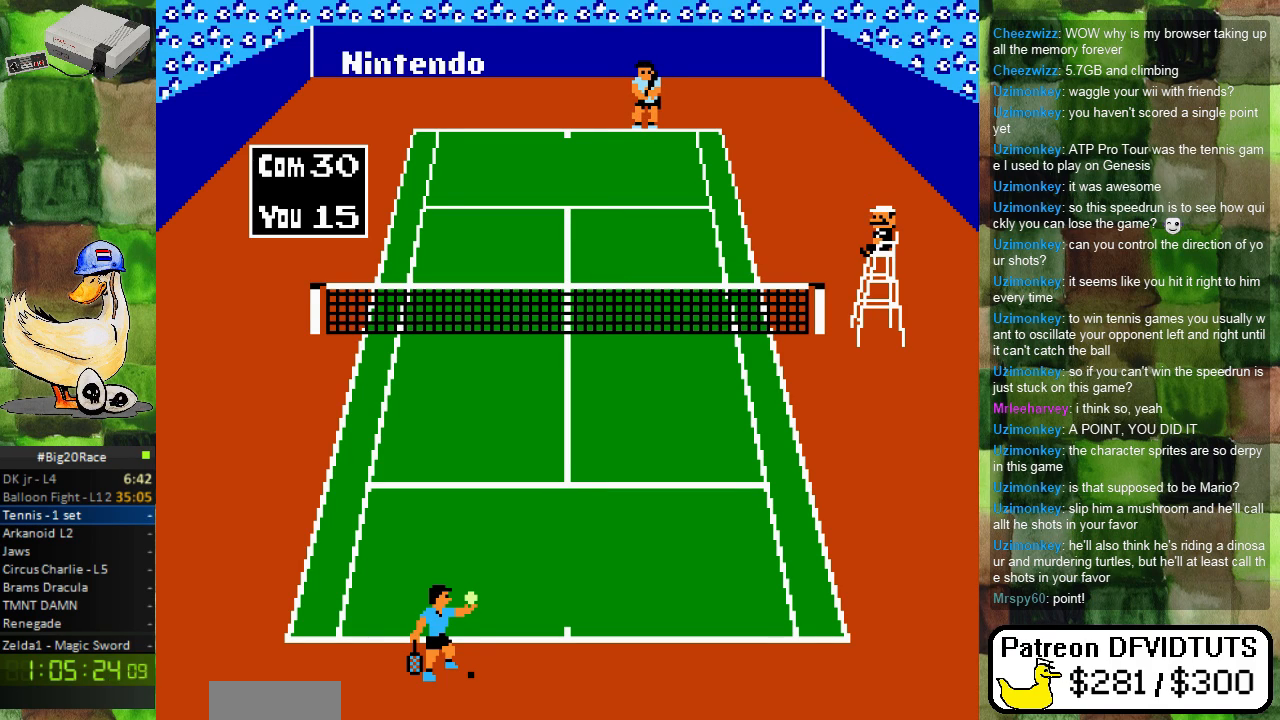
{"buttons": [], "events": []}
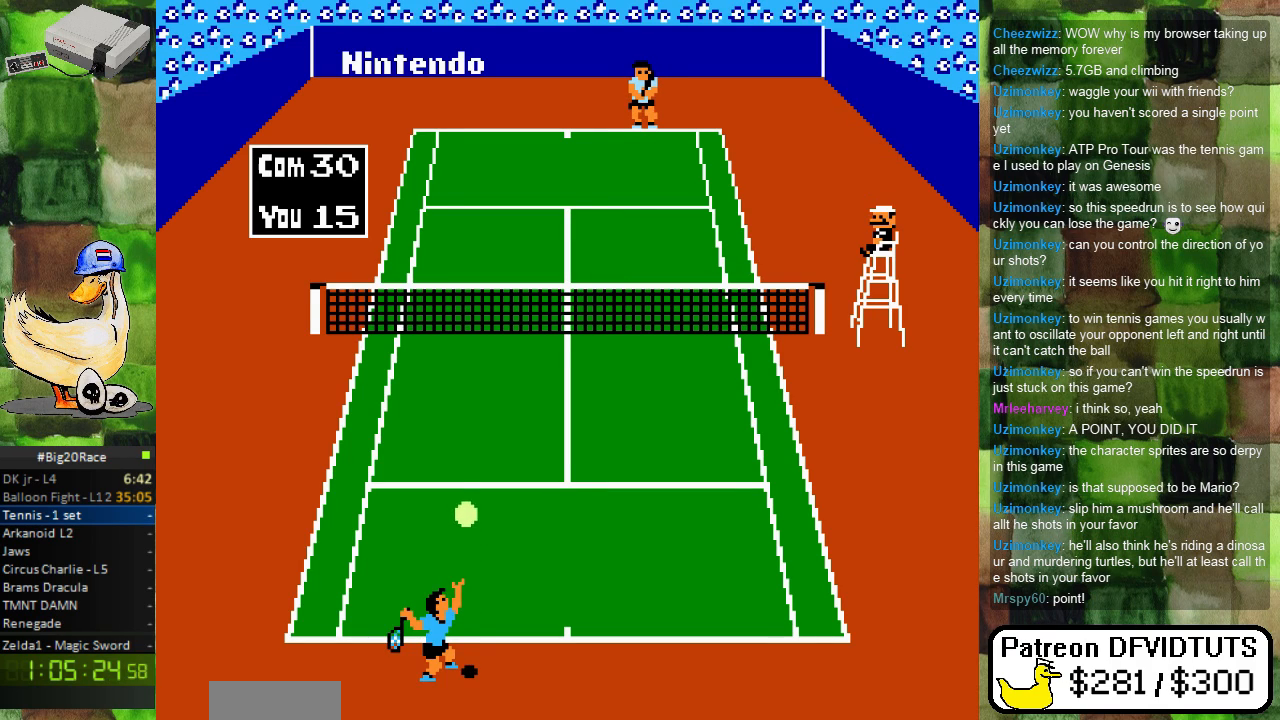
{"buttons": [], "events": []}
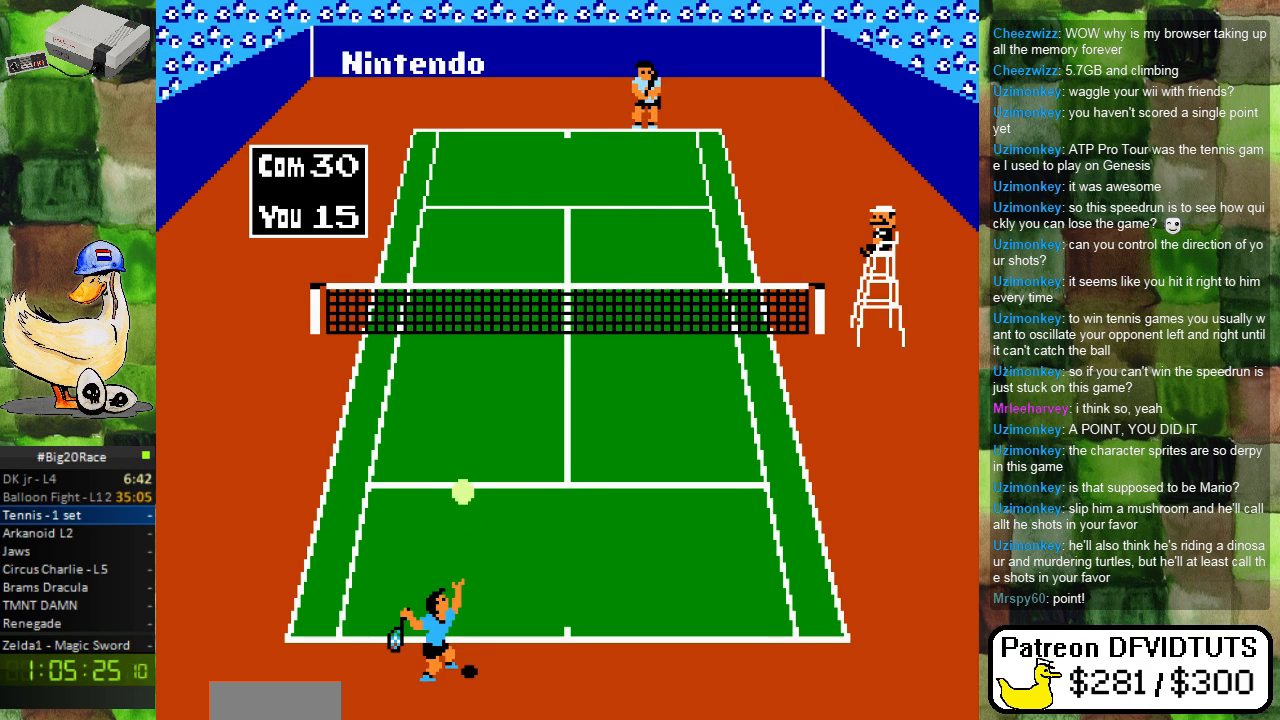
{"buttons": [], "events": [[117, "A", "down"], [333, "A", "up"]]}